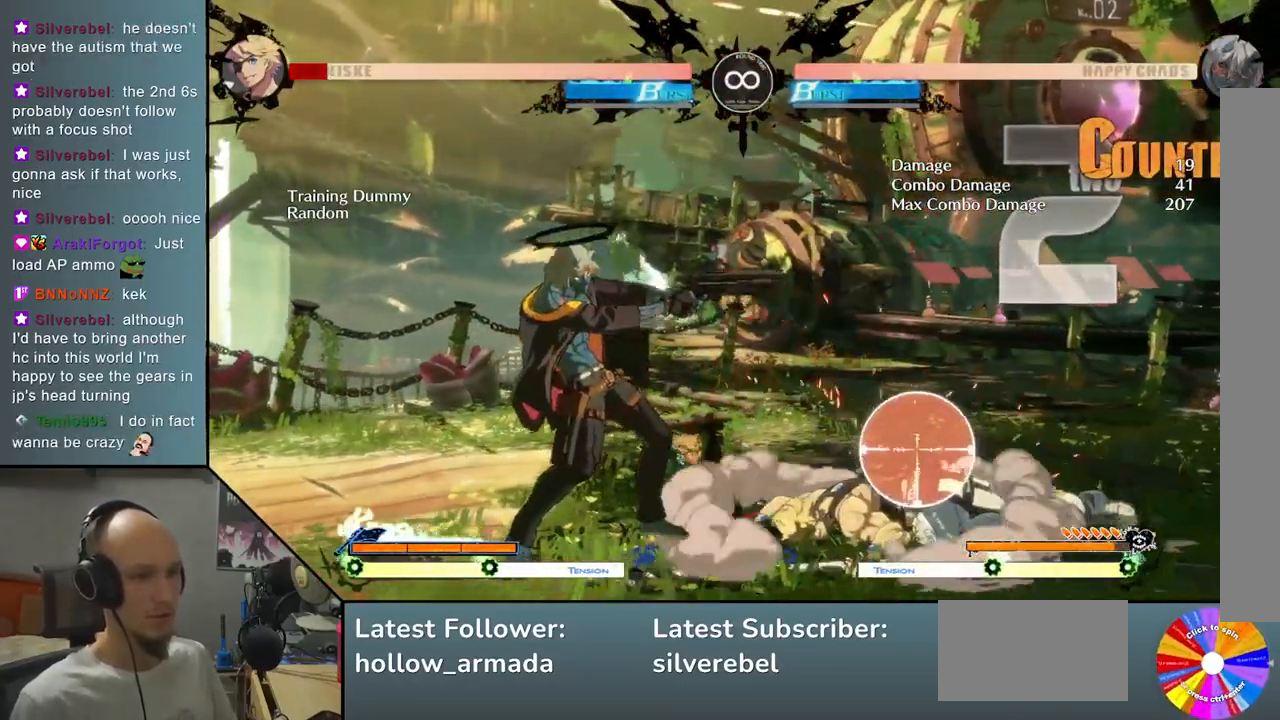
Gameplay with a controller (arcade stick); each line is a JSON object with the inputs held at the frame after it. "events" lists button and stick changes between this image and that frame as [ms after this image, input, new state], when the widget could be followed in between. Not read: L3 R3 other_buttons.
{"buttons": [], "left_stick": "center", "events": [[117, "left_stick", "center"]]}
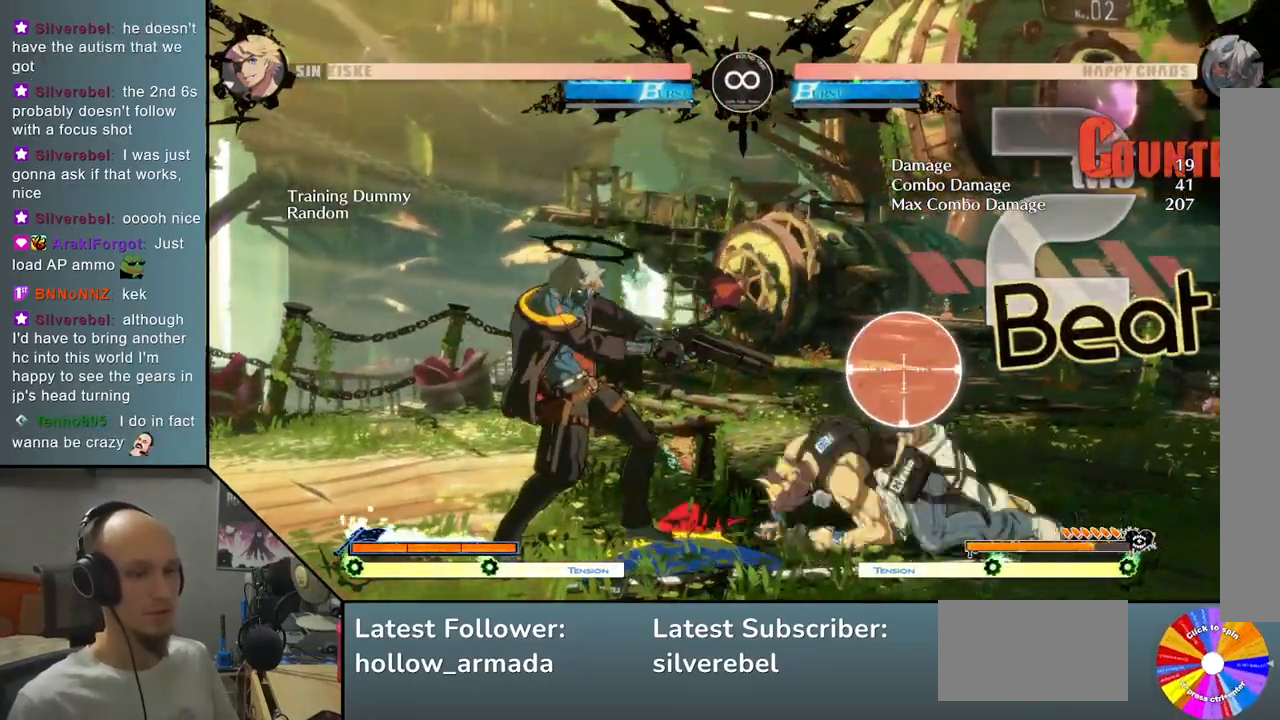
{"buttons": ["TRIANGLE"], "left_stick": "right", "events": [[67, "SELECT", "down"], [233, "SELECT", "up"], [433, "left_stick", "right"], [483, "TRIANGLE", "down"]]}
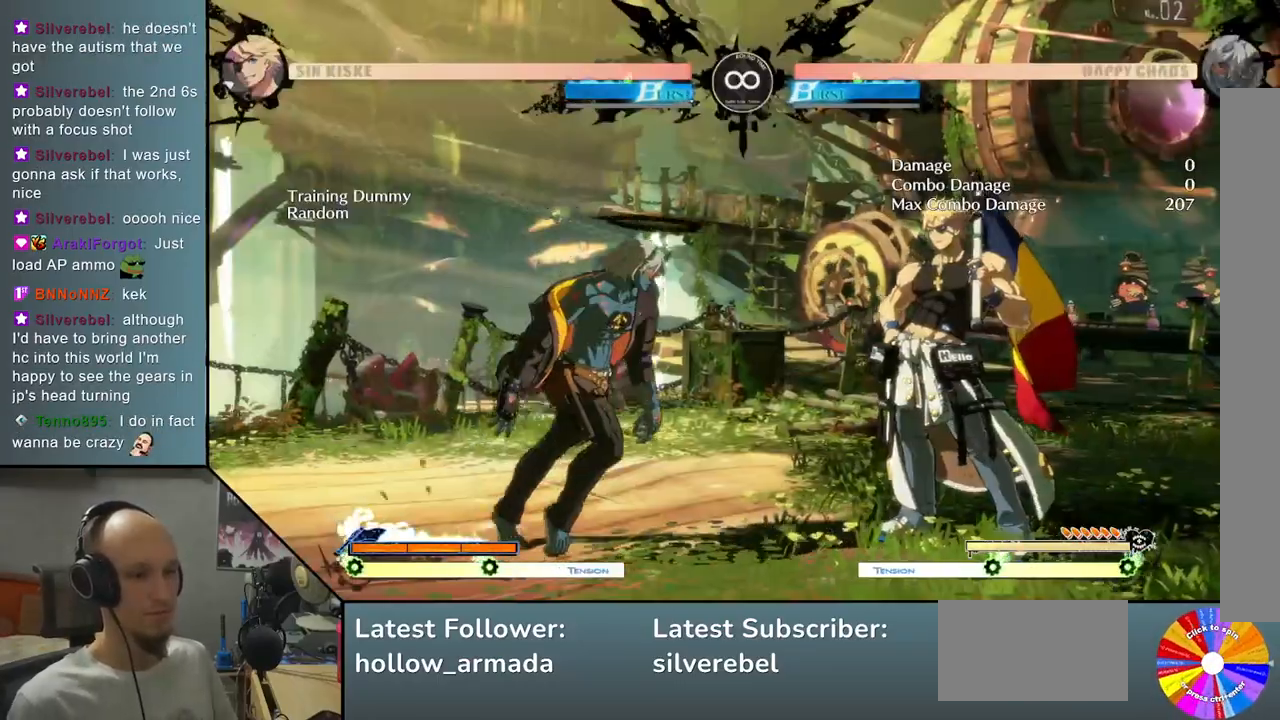
{"buttons": [], "left_stick": "down", "events": [[233, "TRIANGLE", "up"], [267, "left_stick", "down"], [317, "SQUARE", "down"], [400, "SQUARE", "up"]]}
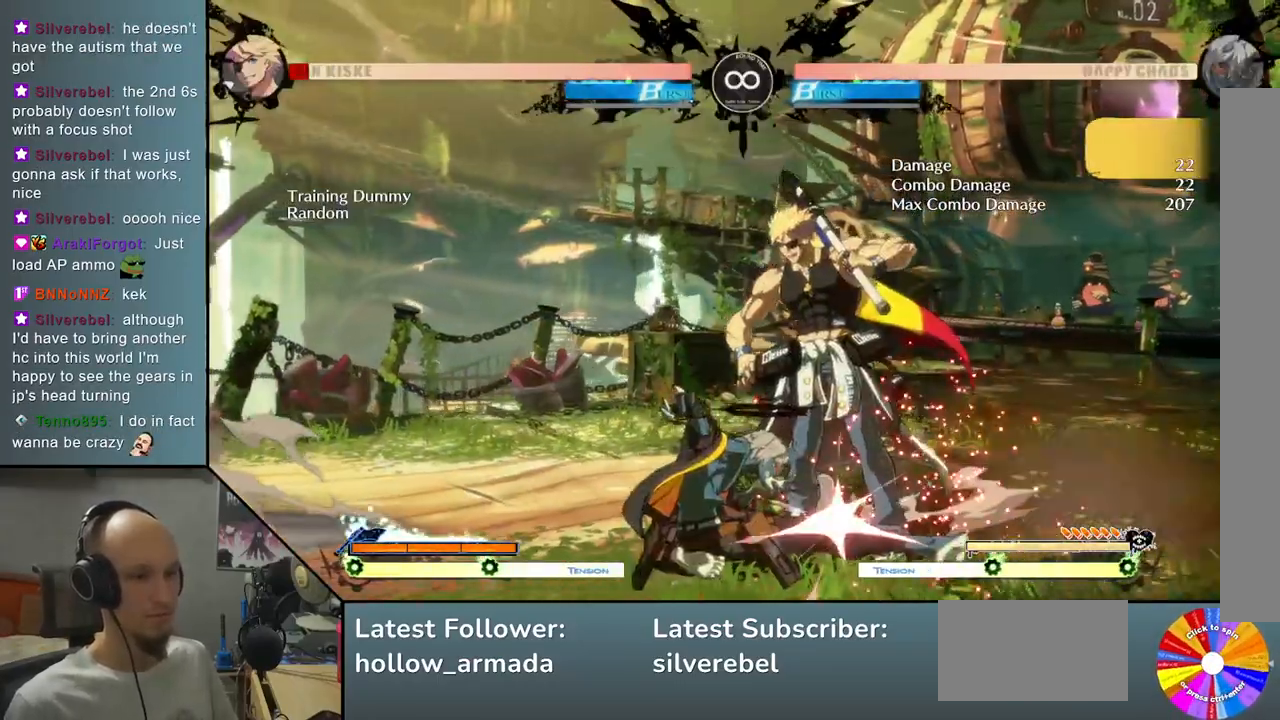
{"buttons": ["R2"], "left_stick": "right", "events": [[17, "CROSS", "down"], [33, "left_stick", "down-right"], [133, "CROSS", "up"], [217, "left_stick", "center"], [267, "left_stick", "left"], [383, "left_stick", "right"], [467, "R2", "down"]]}
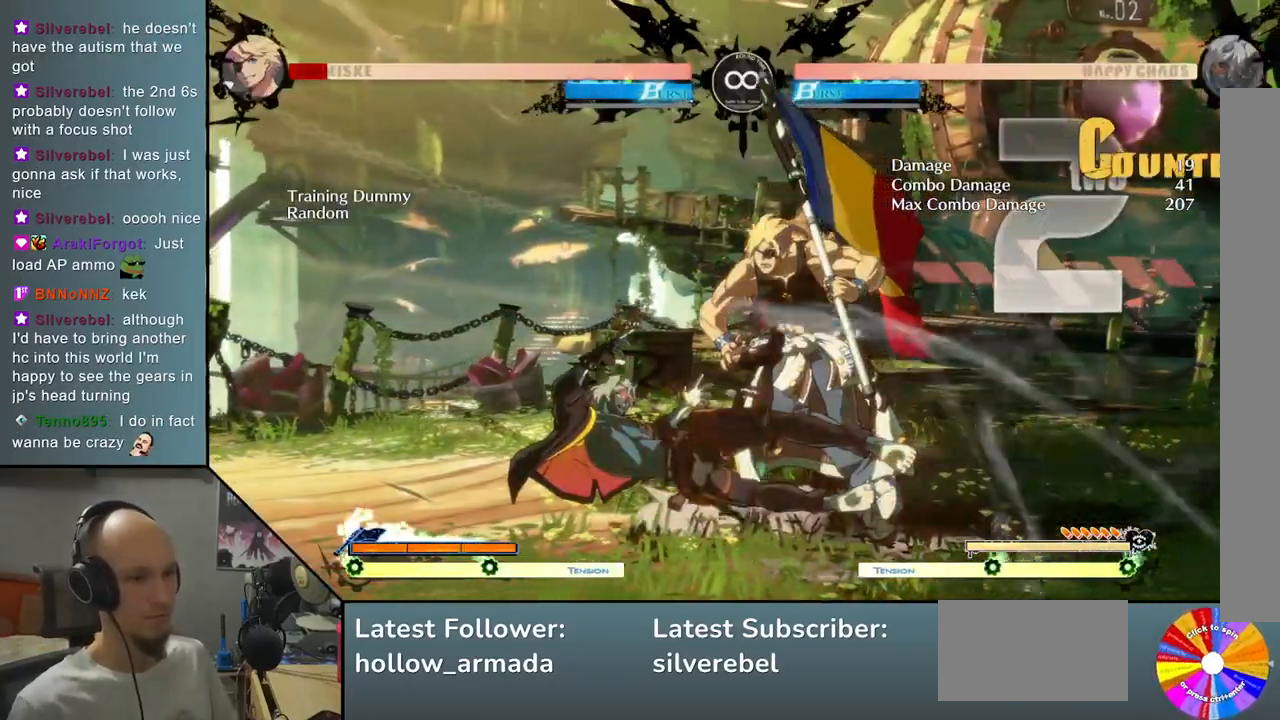
{"buttons": [], "left_stick": "center", "events": [[117, "left_stick", "center"], [133, "R2", "up"], [267, "left_stick", "right"], [500, "left_stick", "center"]]}
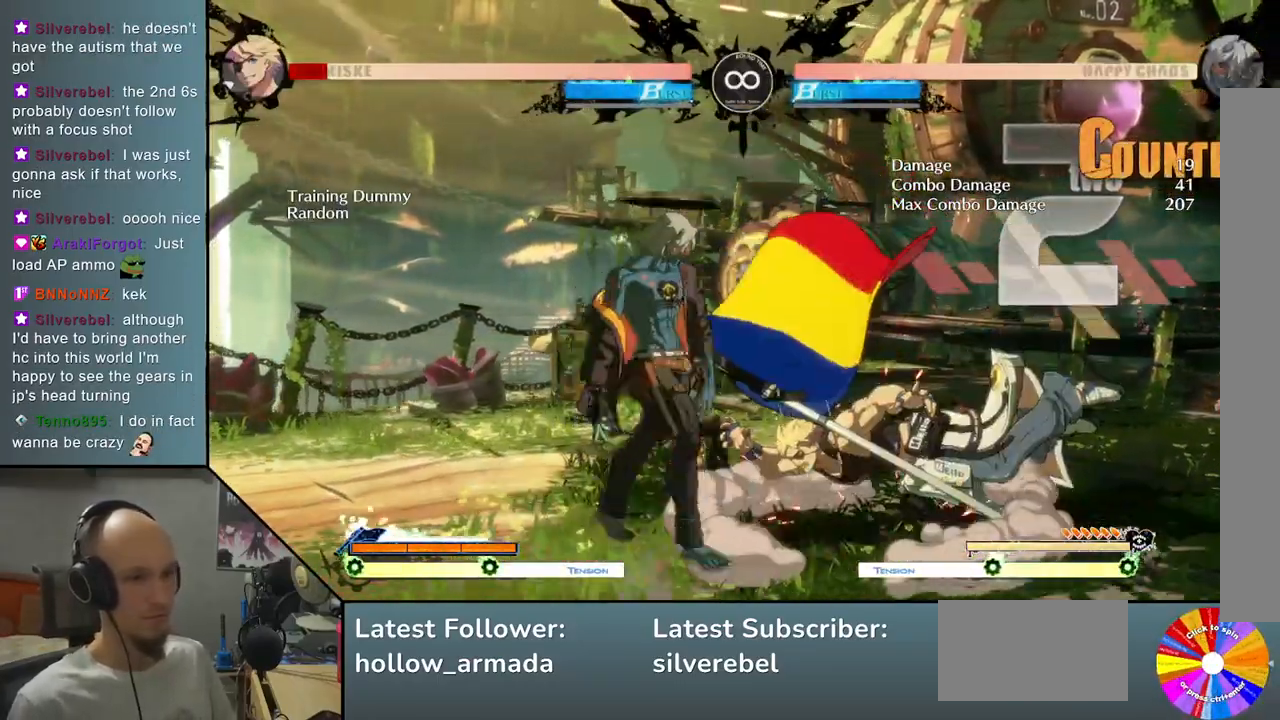
{"buttons": ["TRIANGLE"], "left_stick": "right", "events": [[17, "left_stick", "right"], [33, "left_stick", "center"], [67, "SELECT", "down"], [250, "SELECT", "up"], [417, "left_stick", "right"], [500, "TRIANGLE", "down"]]}
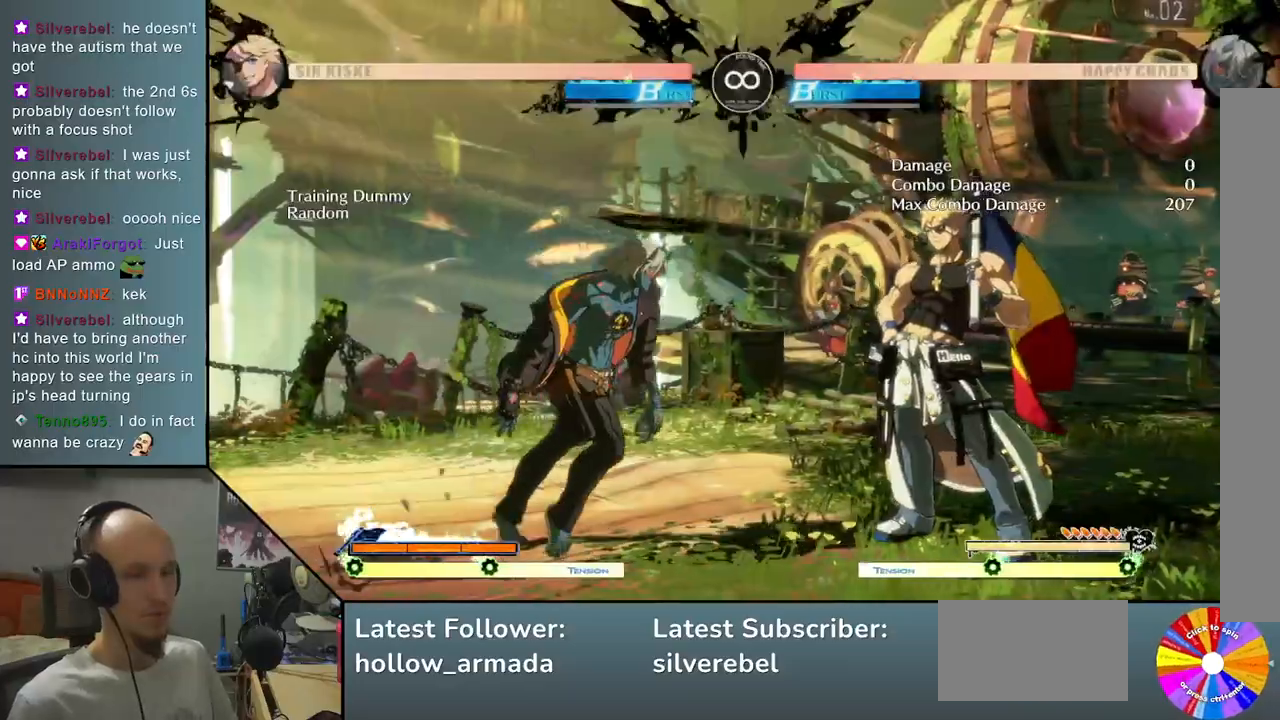
{"buttons": ["CROSS"], "left_stick": "down", "events": [[217, "TRIANGLE", "up"], [250, "left_stick", "down"], [300, "SQUARE", "down"], [400, "SQUARE", "up"], [500, "CROSS", "down"]]}
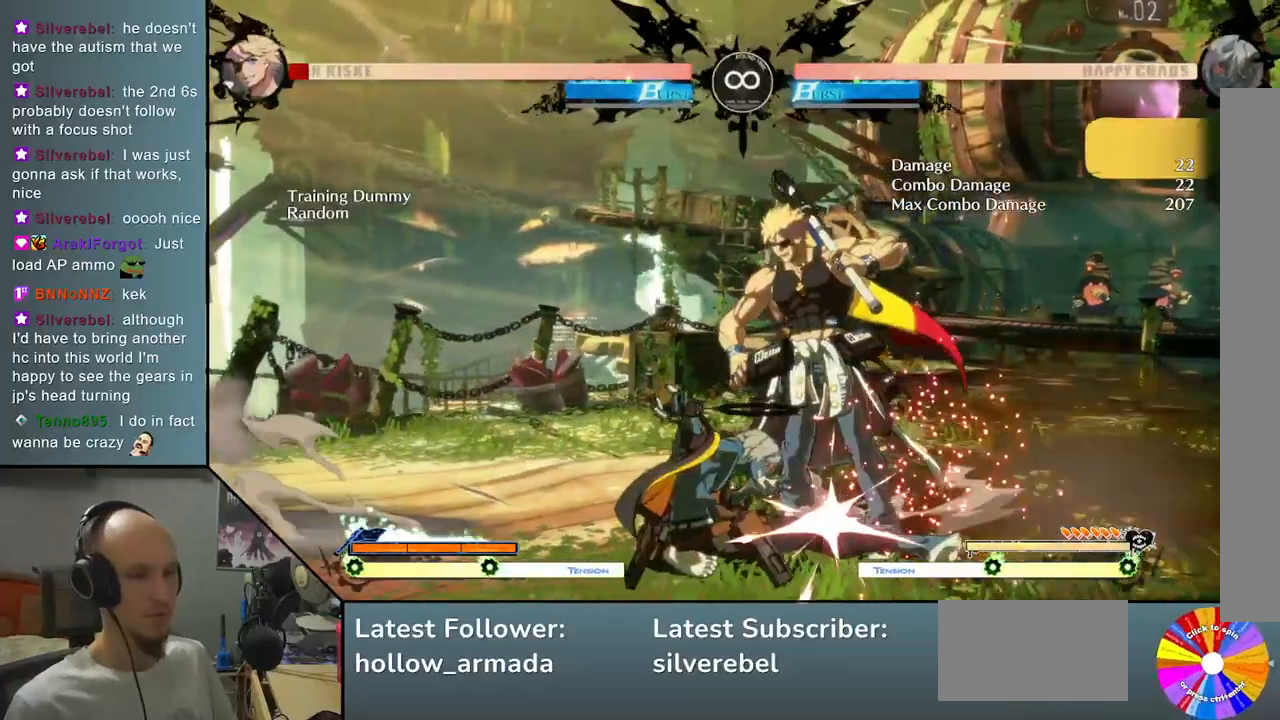
{"buttons": ["R2"], "left_stick": "right", "events": [[17, "left_stick", "down-right"], [117, "CROSS", "up"], [150, "left_stick", "center"], [200, "left_stick", "left"], [283, "left_stick", "down"], [350, "left_stick", "right"], [417, "R2", "down"]]}
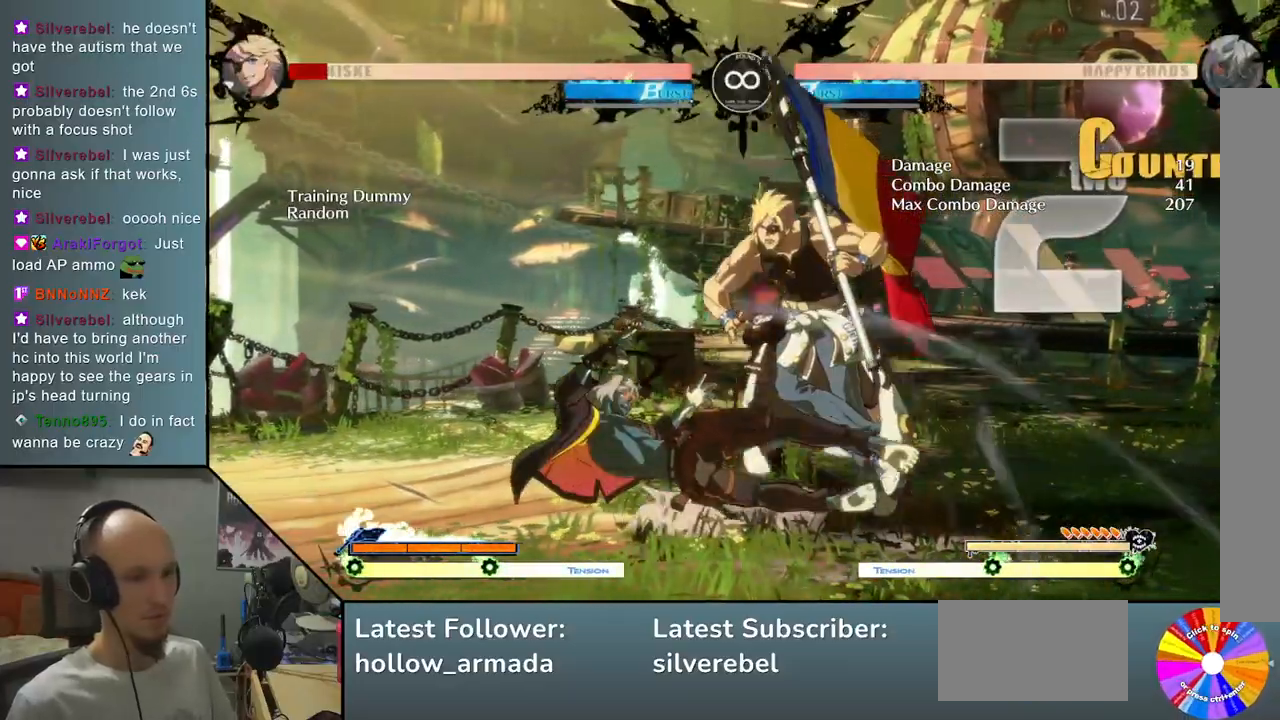
{"buttons": [], "left_stick": "right", "events": [[33, "left_stick", "center"], [67, "R2", "up"], [167, "left_stick", "right"]]}
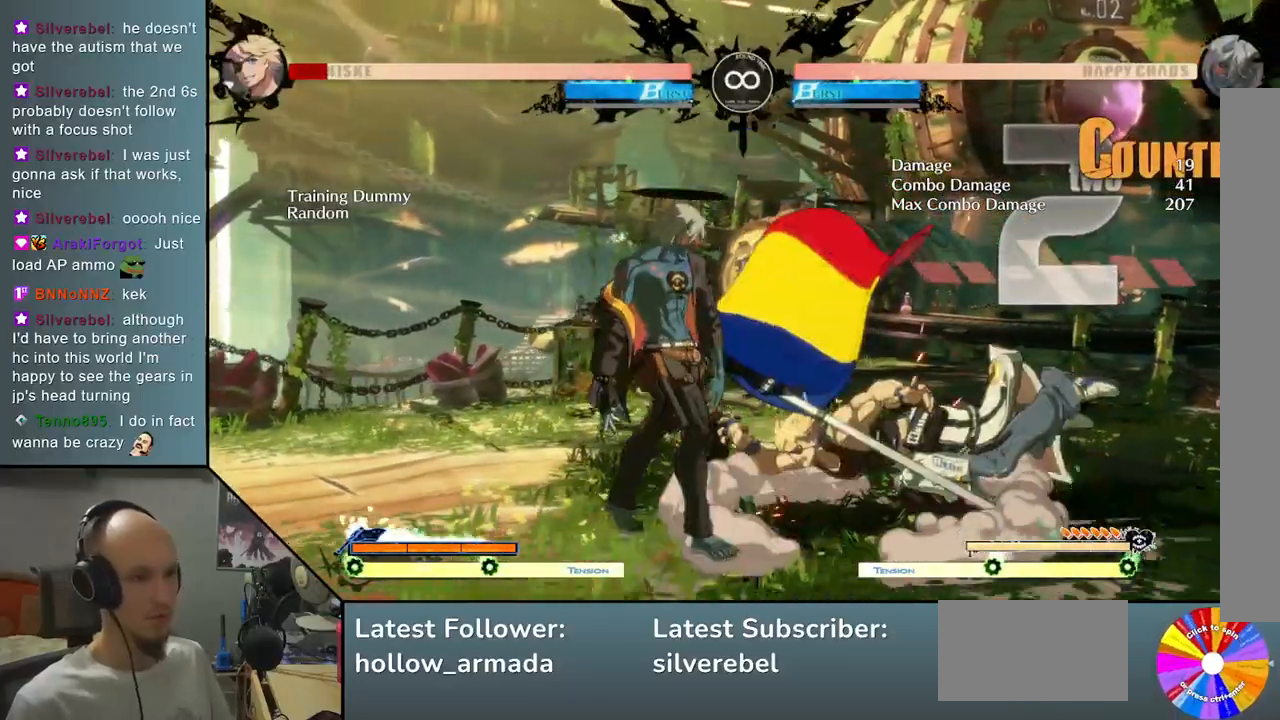
{"buttons": ["TRIANGLE"], "left_stick": "right", "events": [[50, "left_stick", "center"], [83, "SELECT", "down"], [250, "SELECT", "up"], [367, "left_stick", "right"], [483, "TRIANGLE", "down"]]}
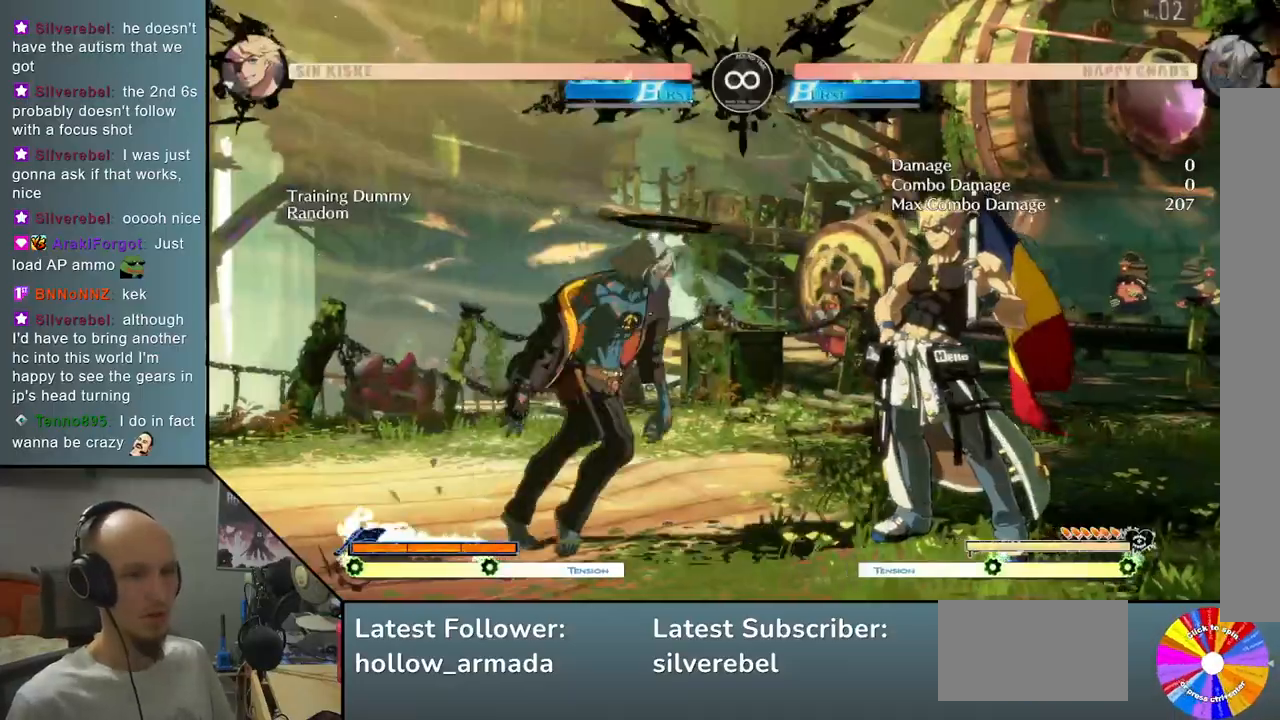
{"buttons": ["CROSS"], "left_stick": "down-right", "events": [[150, "TRIANGLE", "up"], [233, "SQUARE", "down"], [233, "left_stick", "down"], [367, "SQUARE", "up"], [450, "CROSS", "down"], [483, "left_stick", "down-right"]]}
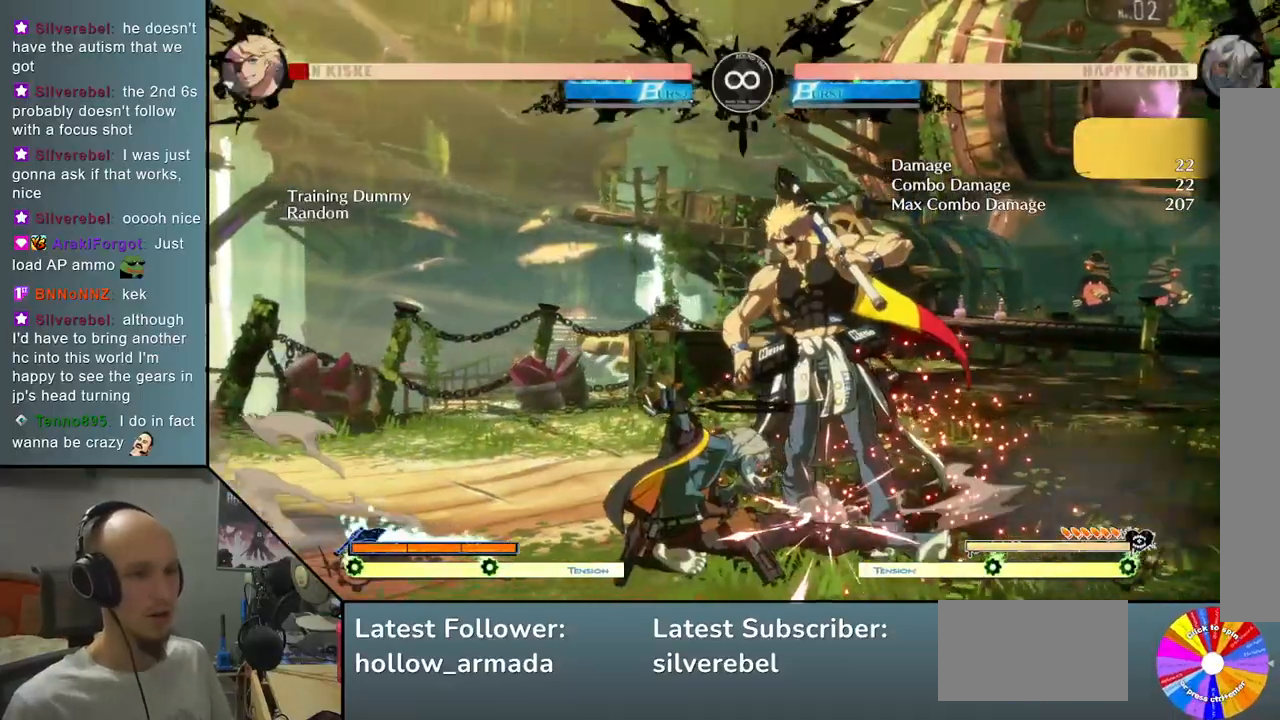
{"buttons": ["R2"], "left_stick": "center", "events": [[67, "CROSS", "up"], [150, "left_stick", "left"], [233, "left_stick", "down"], [317, "left_stick", "right"], [367, "R2", "down"], [483, "left_stick", "center"]]}
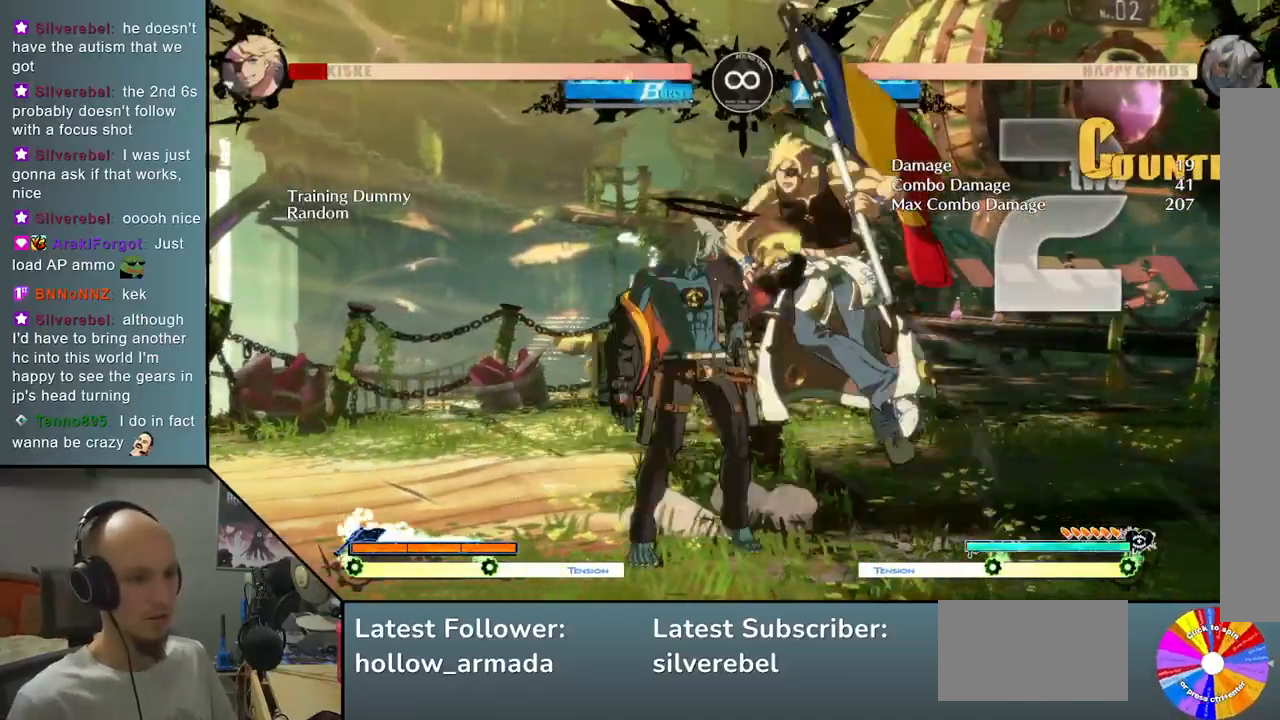
{"buttons": ["TRIANGLE"], "left_stick": "left", "events": [[33, "R2", "up"], [117, "left_stick", "right"], [317, "left_stick", "down"], [400, "TRIANGLE", "down"], [400, "left_stick", "left"]]}
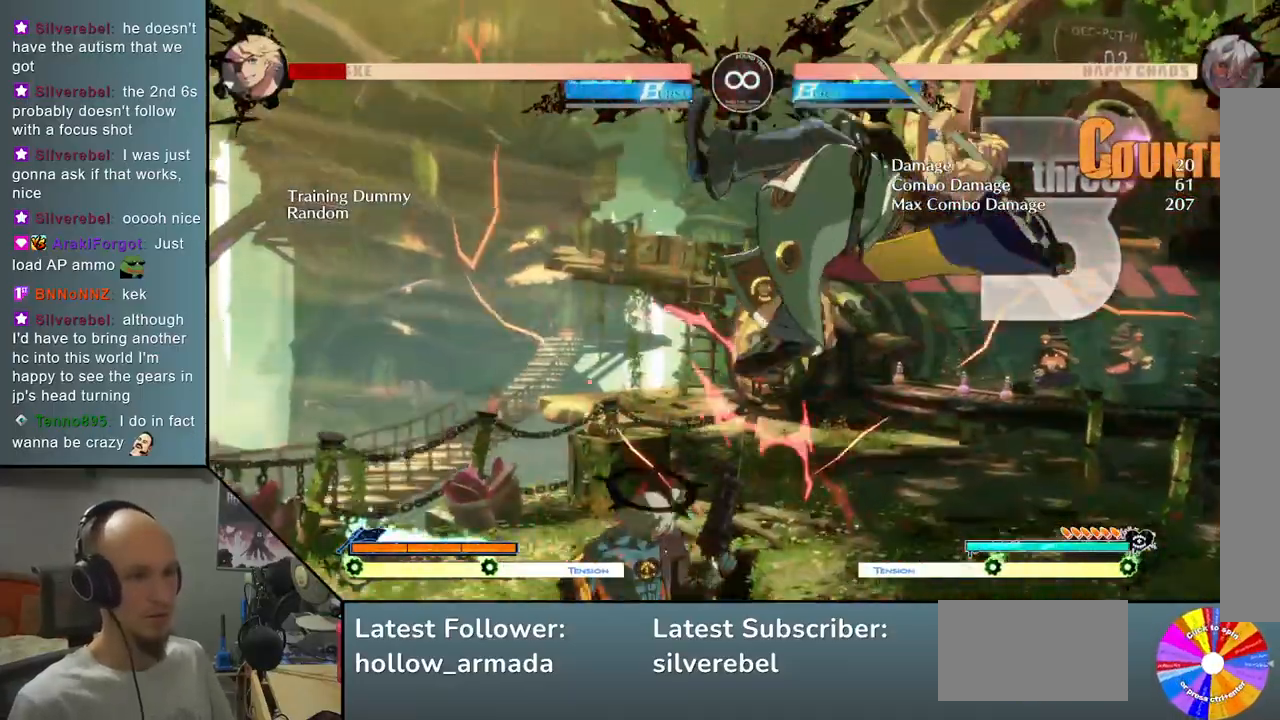
{"buttons": ["SELECT"], "left_stick": "center", "events": [[33, "left_stick", "center"], [150, "R2", "down"], [150, "TRIANGLE", "up"], [400, "R2", "up"], [483, "SELECT", "down"]]}
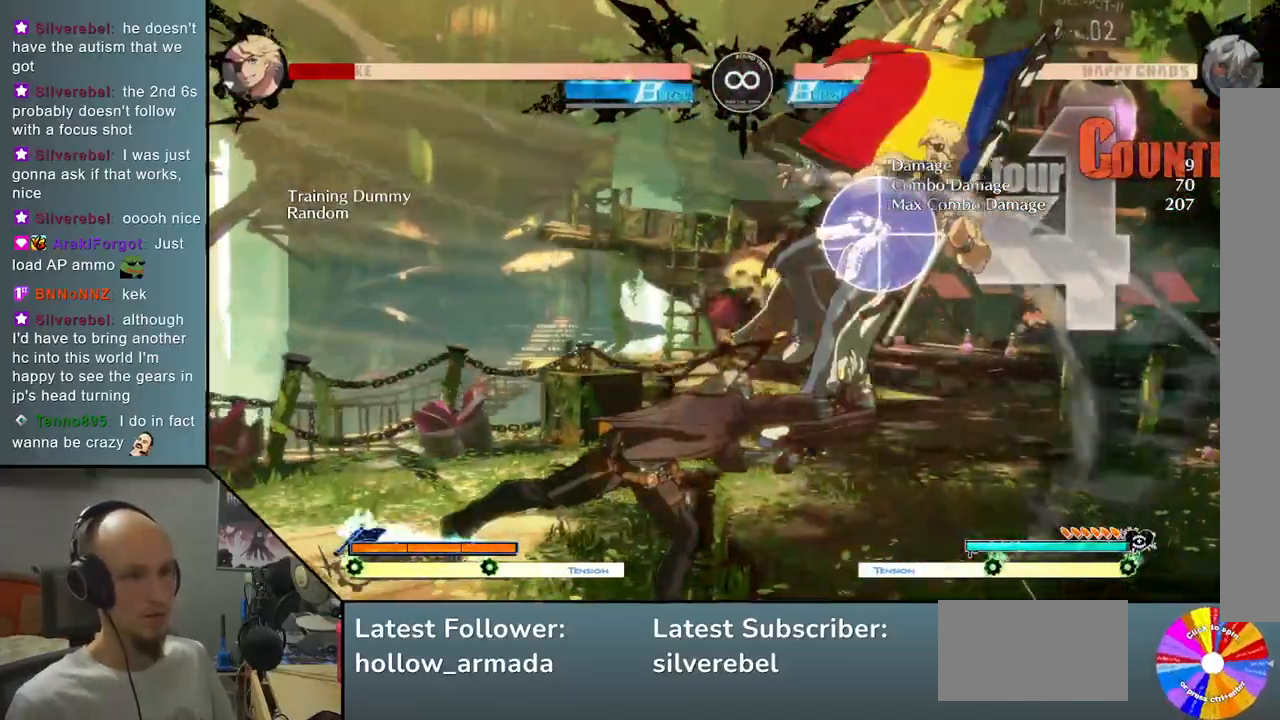
{"buttons": ["TRIANGLE"], "left_stick": "right", "events": [[167, "SELECT", "up"], [333, "left_stick", "right"], [400, "TRIANGLE", "down"]]}
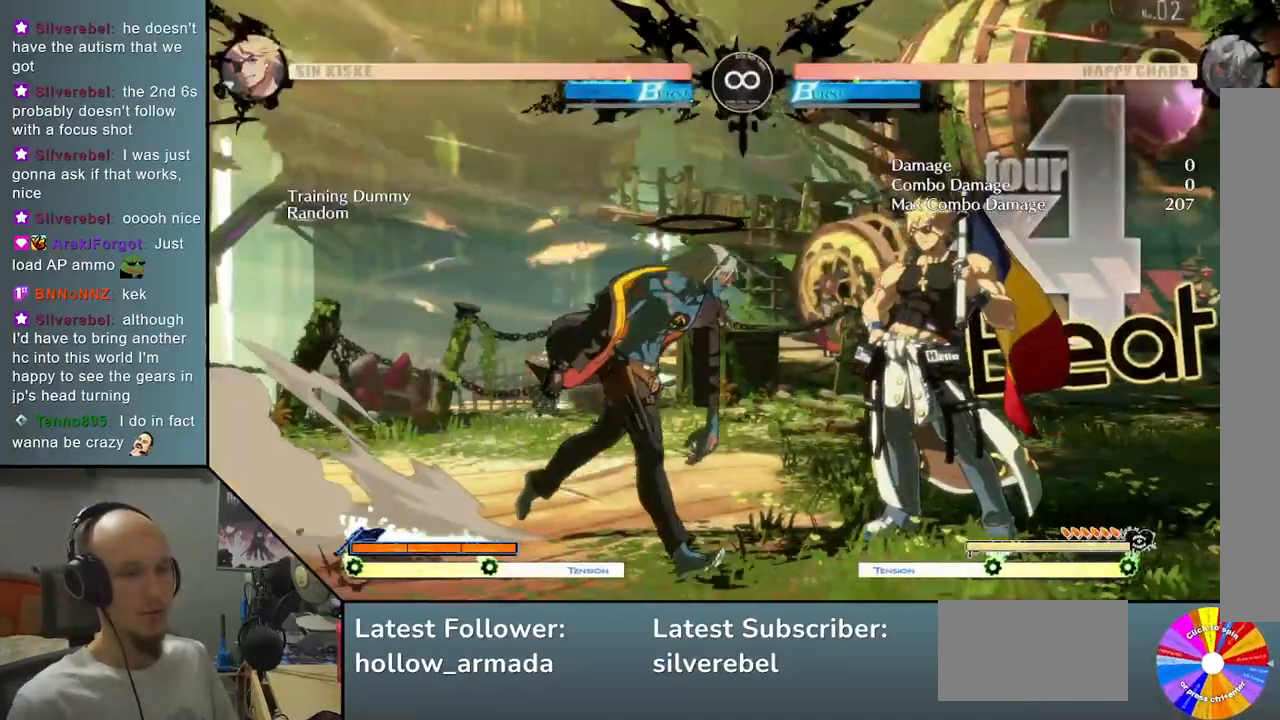
{"buttons": ["CROSS"], "left_stick": "down-right", "events": [[150, "TRIANGLE", "up"], [183, "left_stick", "left"], [233, "left_stick", "down"], [267, "SQUARE", "down"], [333, "left_stick", "down-right"], [350, "SQUARE", "up"], [450, "CROSS", "down"]]}
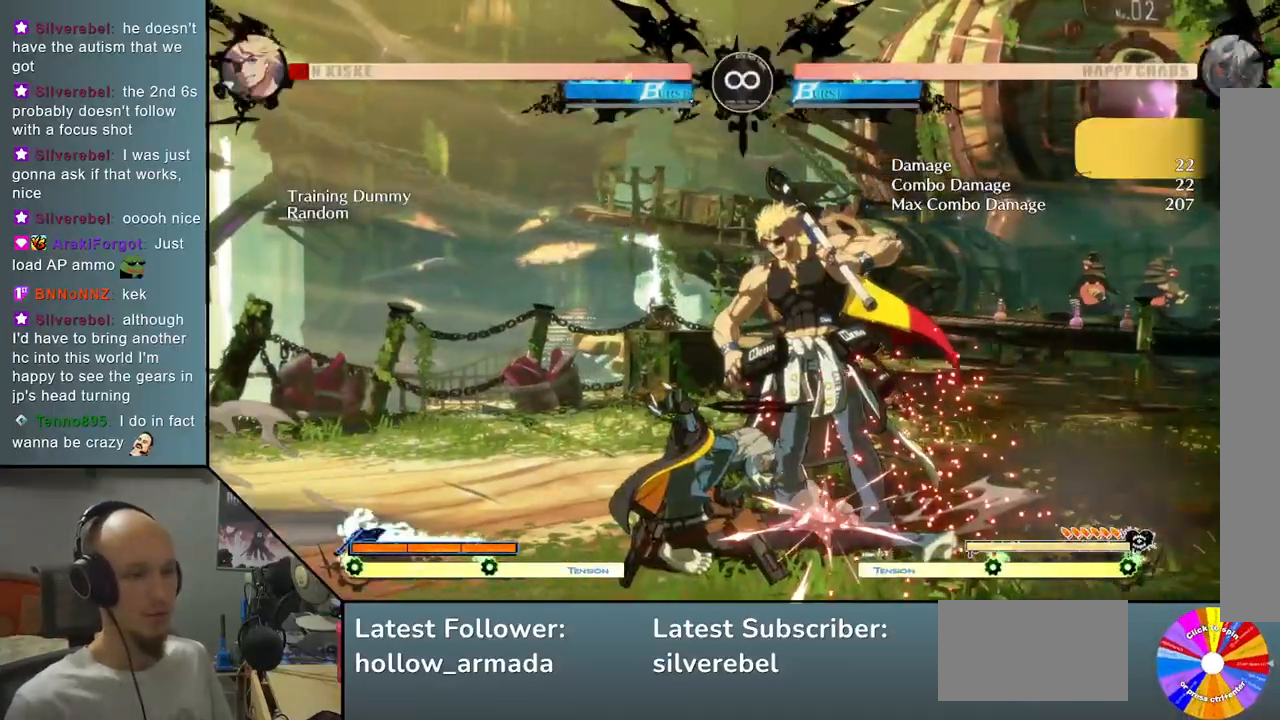
{"buttons": ["R2"], "left_stick": "center", "events": [[67, "CROSS", "up"], [67, "left_stick", "center"], [200, "left_stick", "down"], [333, "left_stick", "right"], [383, "R2", "down"], [483, "left_stick", "center"]]}
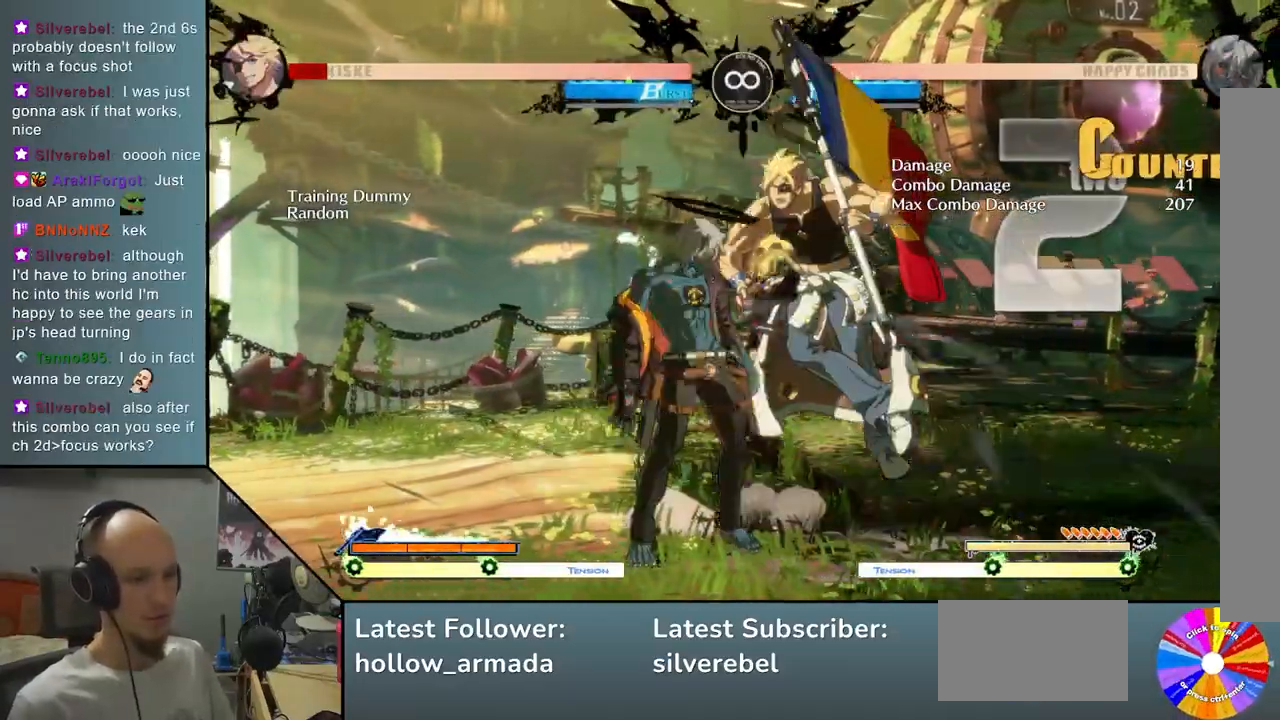
{"buttons": ["R2"], "left_stick": "left", "events": [[17, "R2", "up"], [283, "left_stick", "right"], [350, "left_stick", "down"], [400, "left_stick", "left"], [450, "R2", "down"]]}
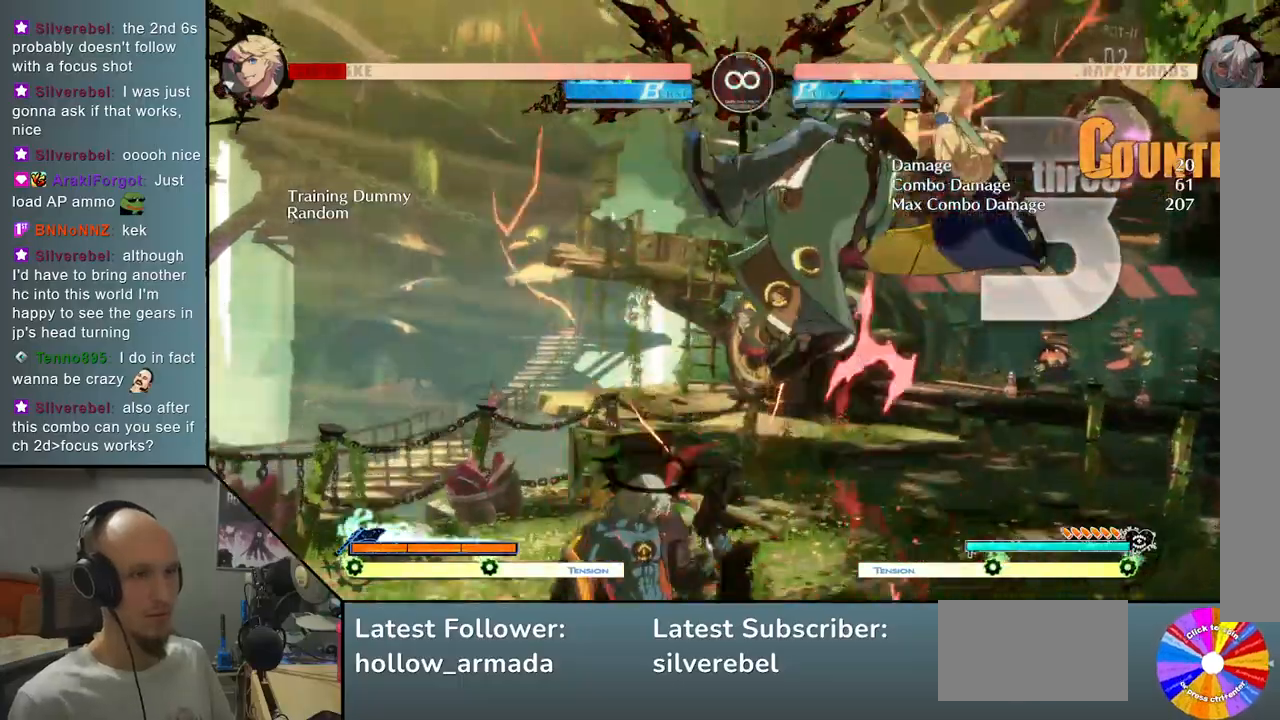
{"buttons": [], "left_stick": "center", "events": [[17, "left_stick", "center"], [67, "R2", "up"], [233, "L2", "down"], [467, "L2", "up"]]}
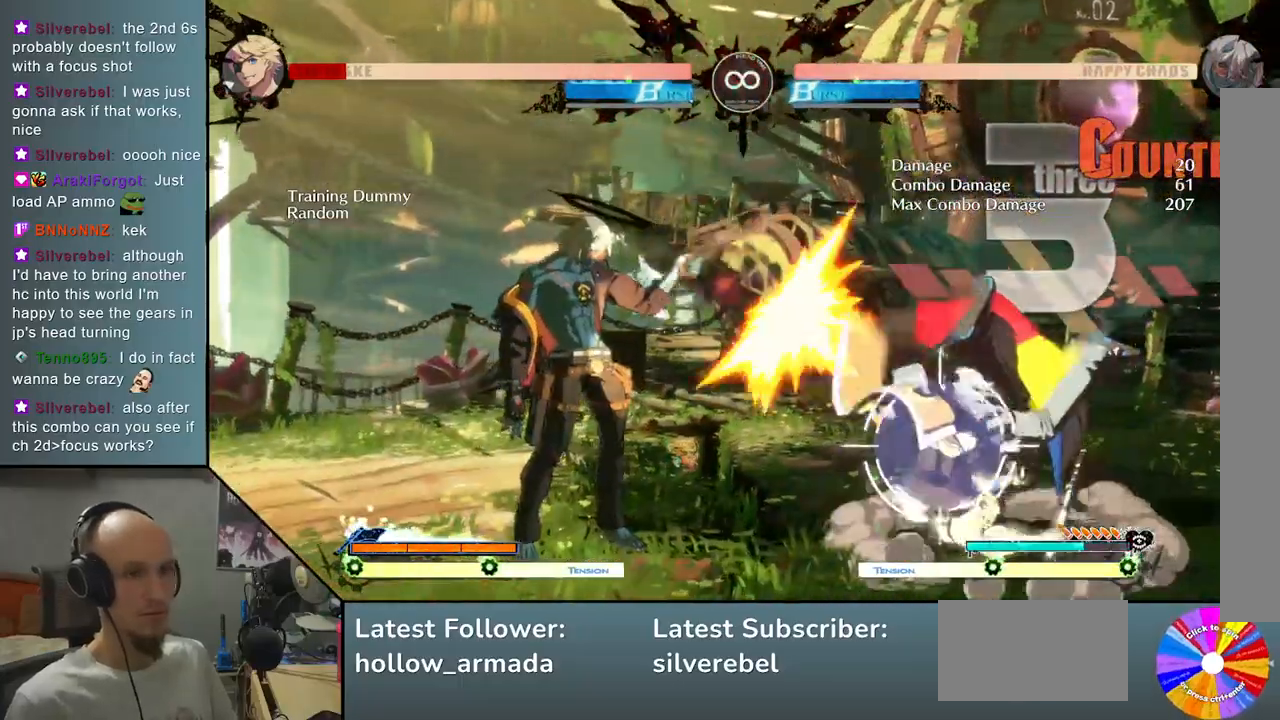
{"buttons": [], "left_stick": "center", "events": [[350, "SELECT", "down"], [500, "SELECT", "up"]]}
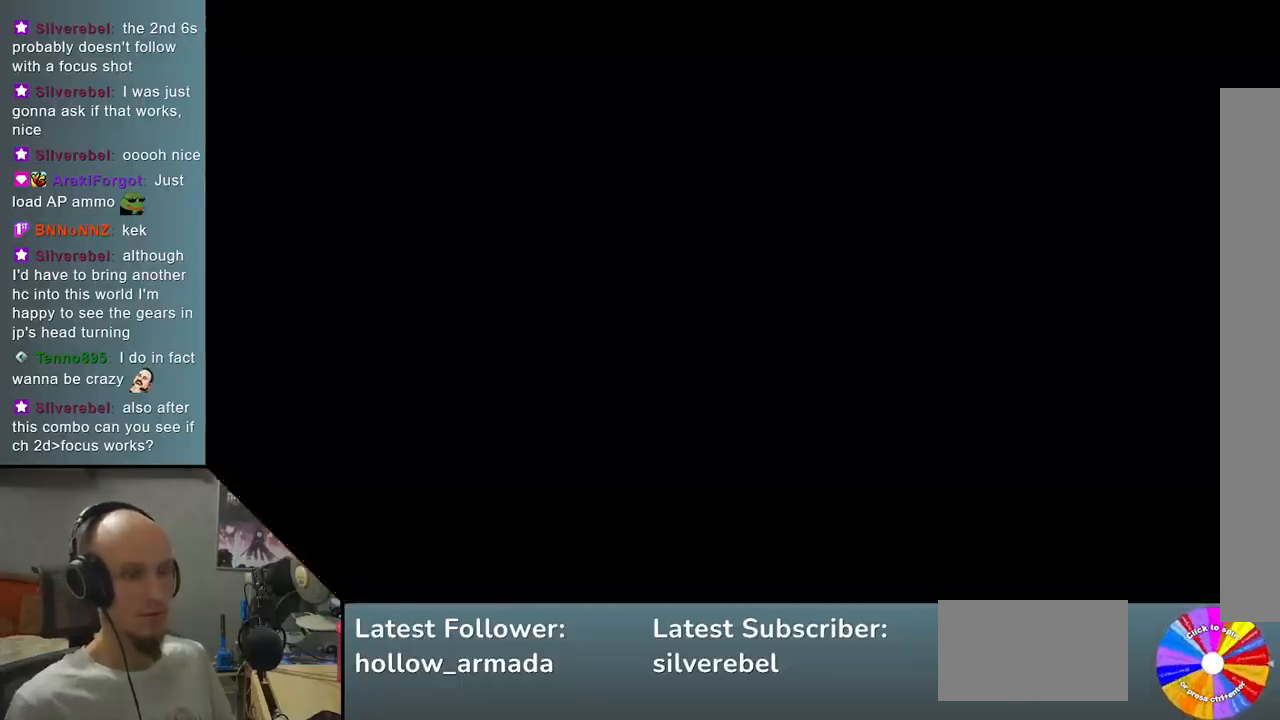
{"buttons": [], "left_stick": "right", "events": [[200, "left_stick", "right"], [250, "TRIANGLE", "down"], [467, "TRIANGLE", "up"]]}
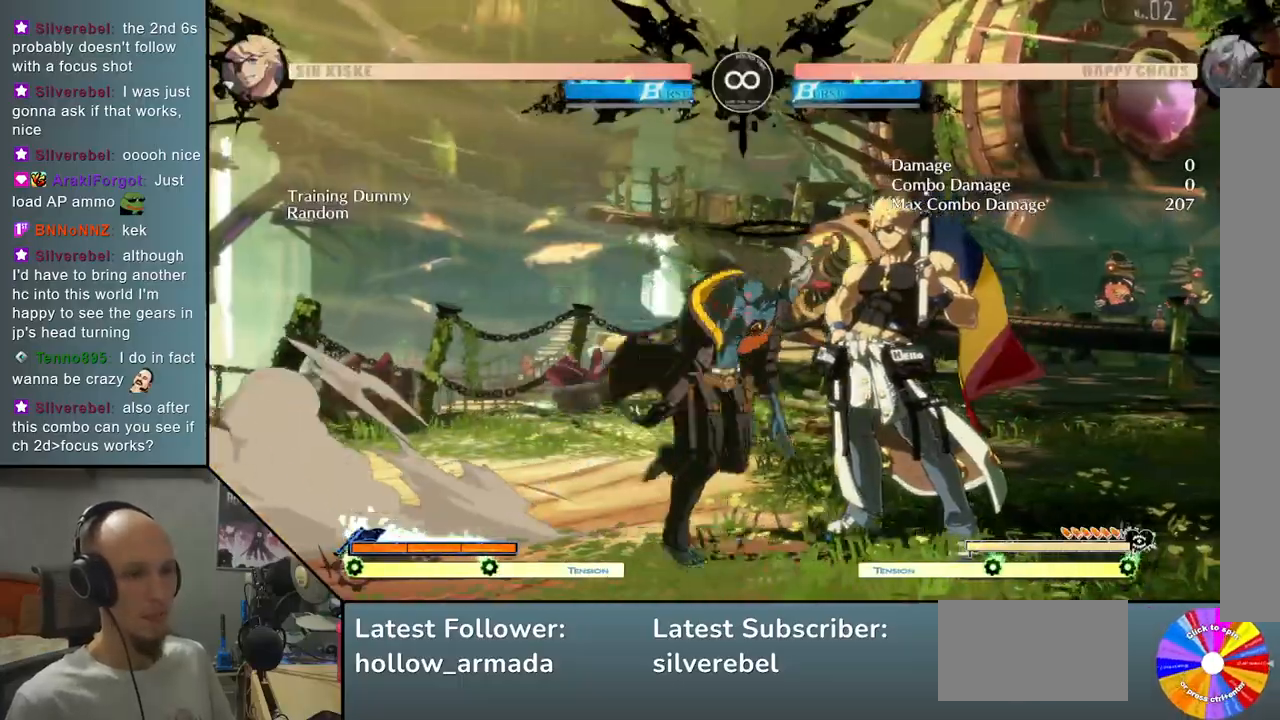
{"buttons": [], "left_stick": "left", "events": [[33, "left_stick", "down"], [67, "SQUARE", "down"], [150, "SQUARE", "up"], [267, "CROSS", "down"], [367, "CROSS", "up"], [383, "left_stick", "center"], [433, "left_stick", "left"]]}
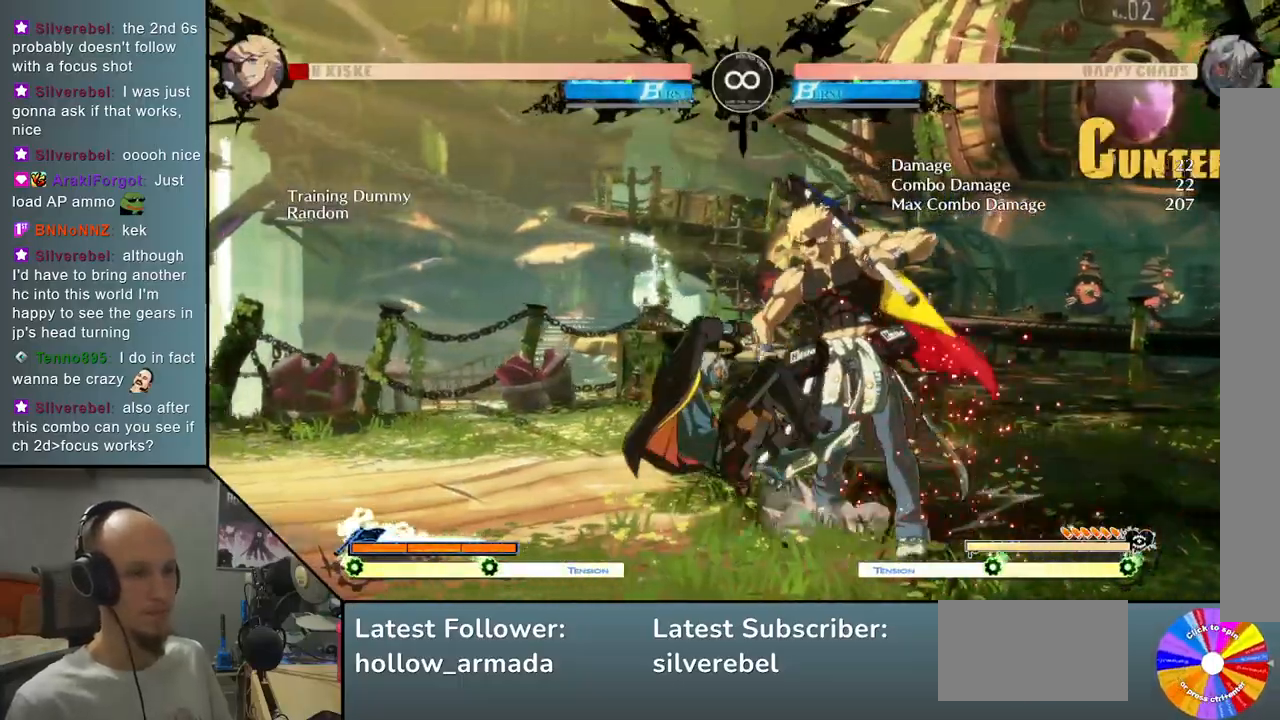
{"buttons": [], "left_stick": "down", "events": [[17, "left_stick", "down"], [100, "left_stick", "right"], [167, "R2", "down"], [233, "left_stick", "up-right"], [317, "R2", "up"], [333, "left_stick", "right"], [483, "left_stick", "down"]]}
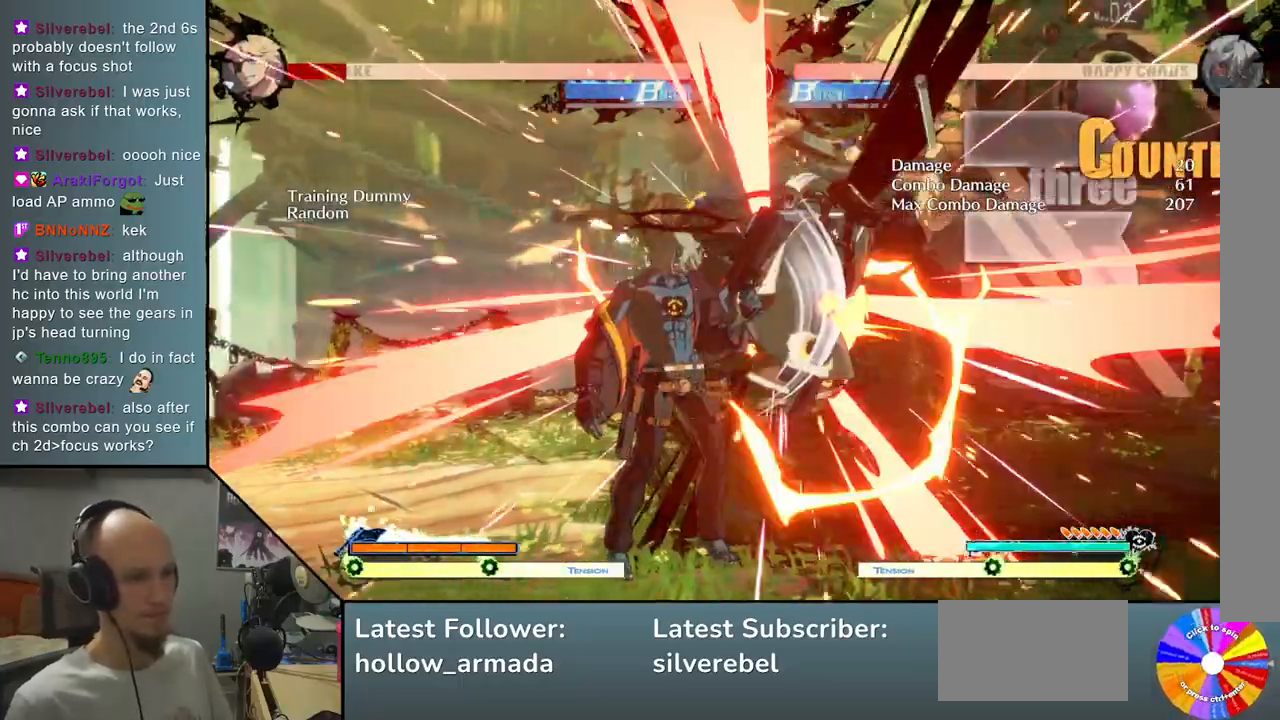
{"buttons": ["L2"], "left_stick": "center", "events": [[83, "left_stick", "left"], [133, "R2", "down"], [200, "left_stick", "center"], [300, "R2", "up"], [467, "L2", "down"]]}
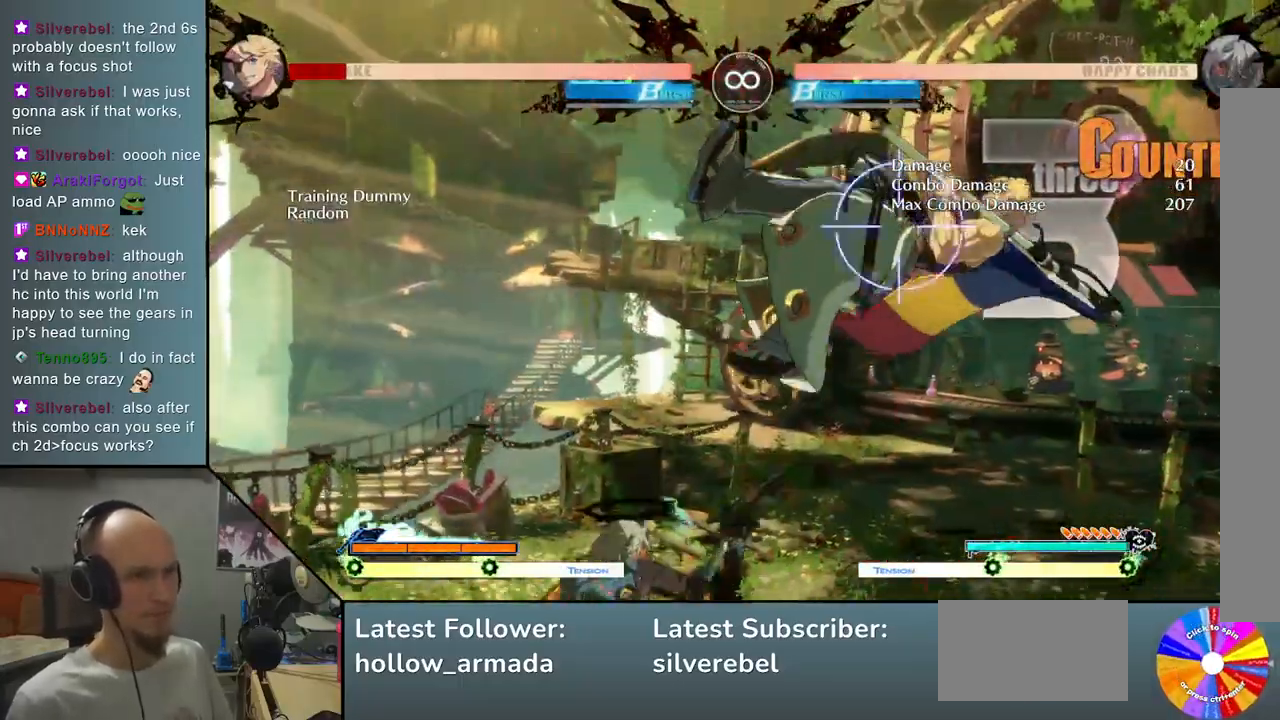
{"buttons": ["SELECT"], "left_stick": "center", "events": [[217, "L2", "up"], [417, "SELECT", "down"]]}
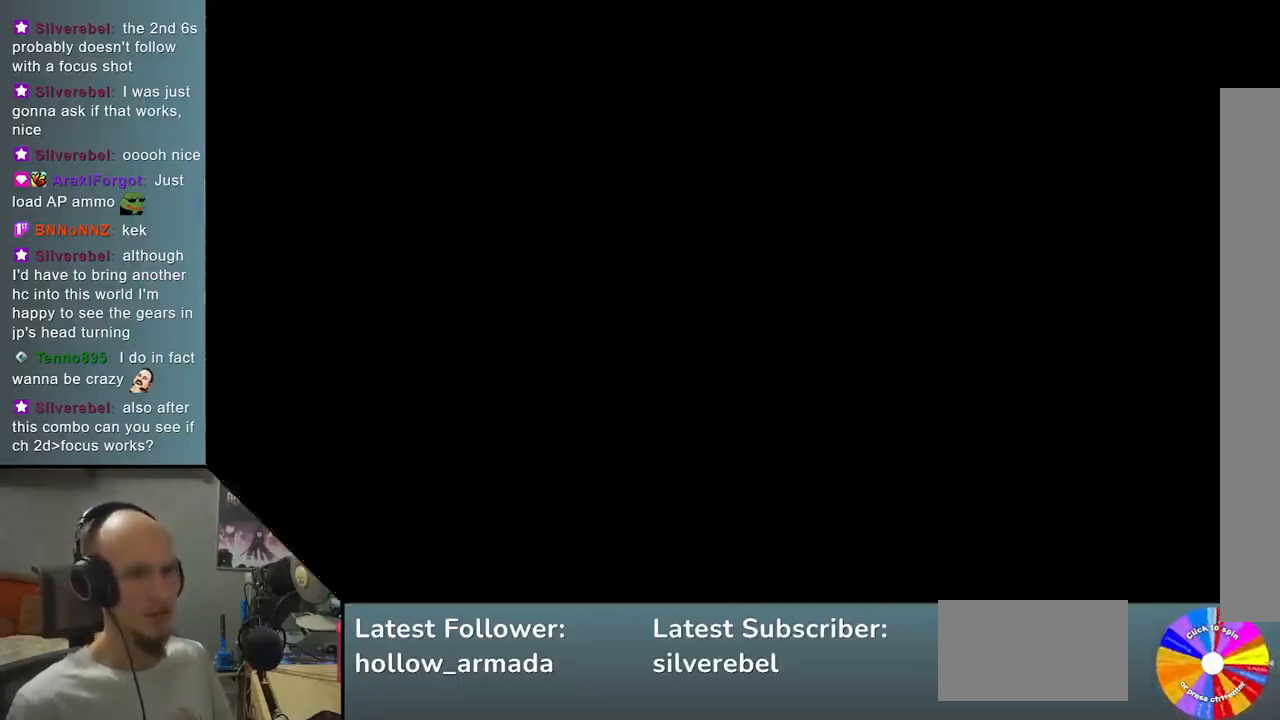
{"buttons": [], "left_stick": "right", "events": [[50, "SELECT", "up"], [217, "left_stick", "right"], [283, "TRIANGLE", "down"], [483, "TRIANGLE", "up"]]}
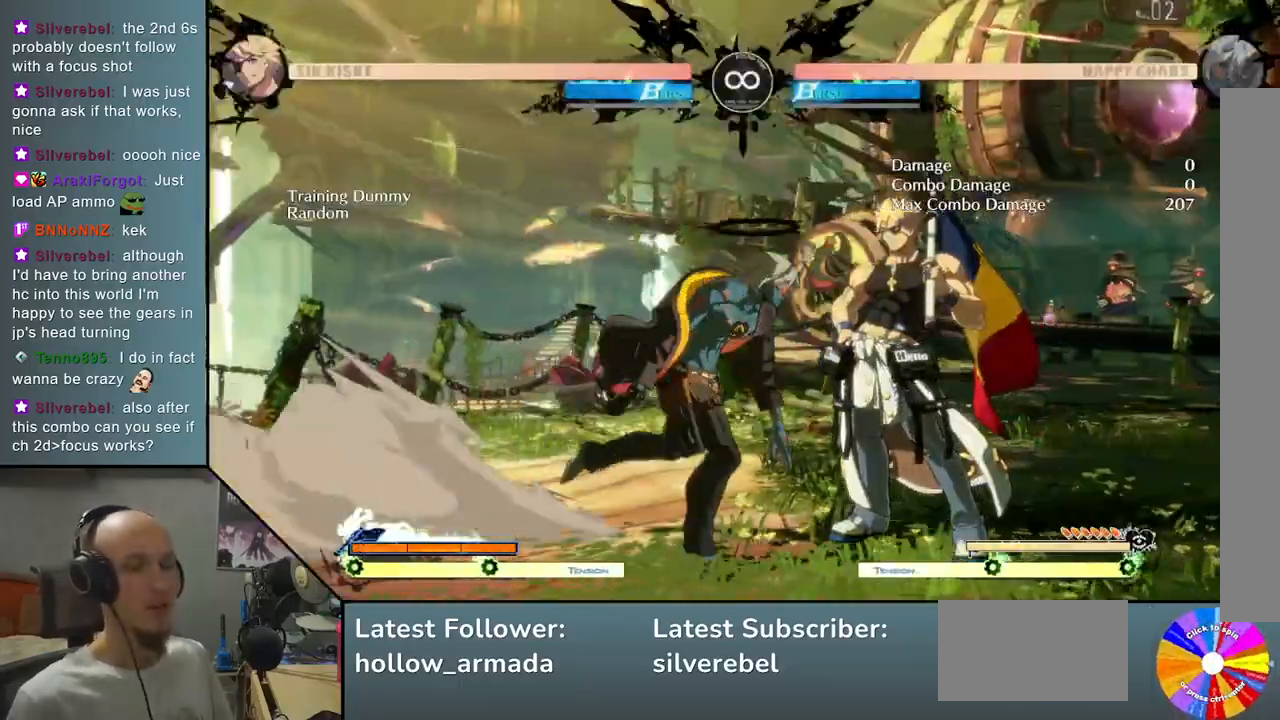
{"buttons": [], "left_stick": "right", "events": [[50, "left_stick", "down"], [67, "SQUARE", "down"], [183, "SQUARE", "up"], [267, "left_stick", "down-right"], [283, "CROSS", "down"], [400, "CROSS", "up"], [400, "left_stick", "right"]]}
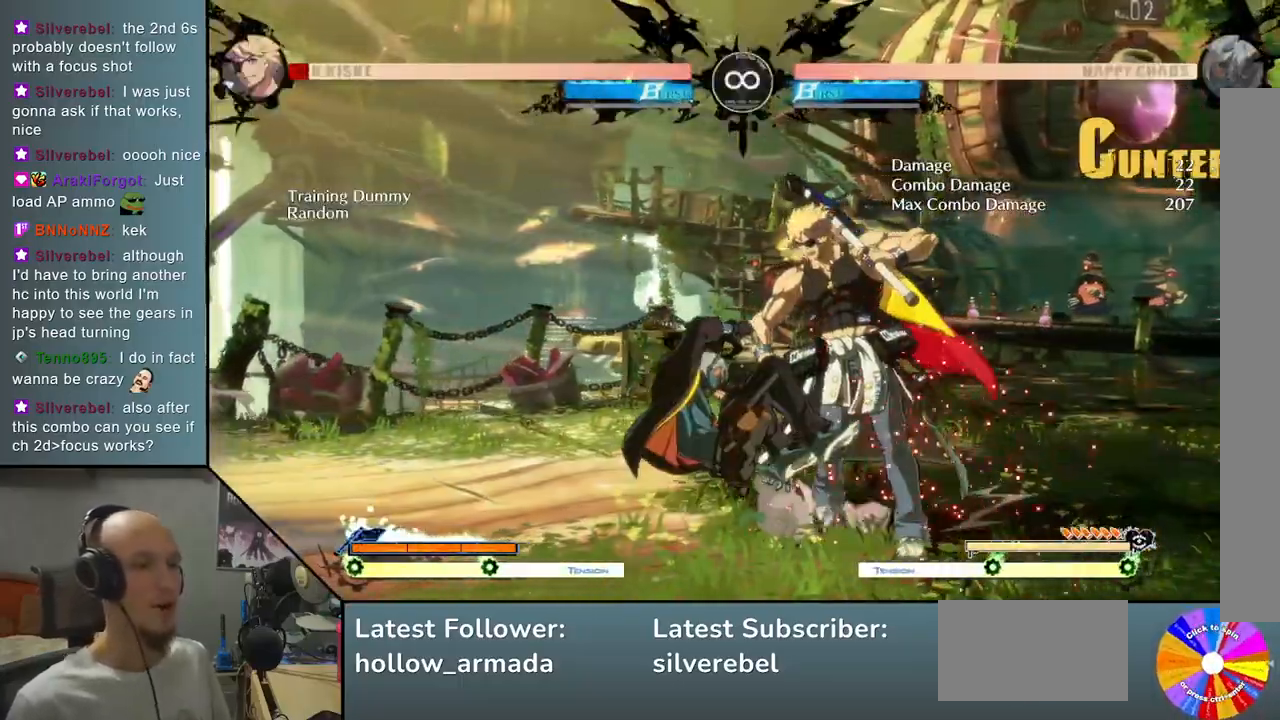
{"buttons": [], "left_stick": "right", "events": [[67, "left_stick", "center"], [117, "left_stick", "down"], [217, "left_stick", "right"], [300, "R2", "down"], [433, "R2", "up"]]}
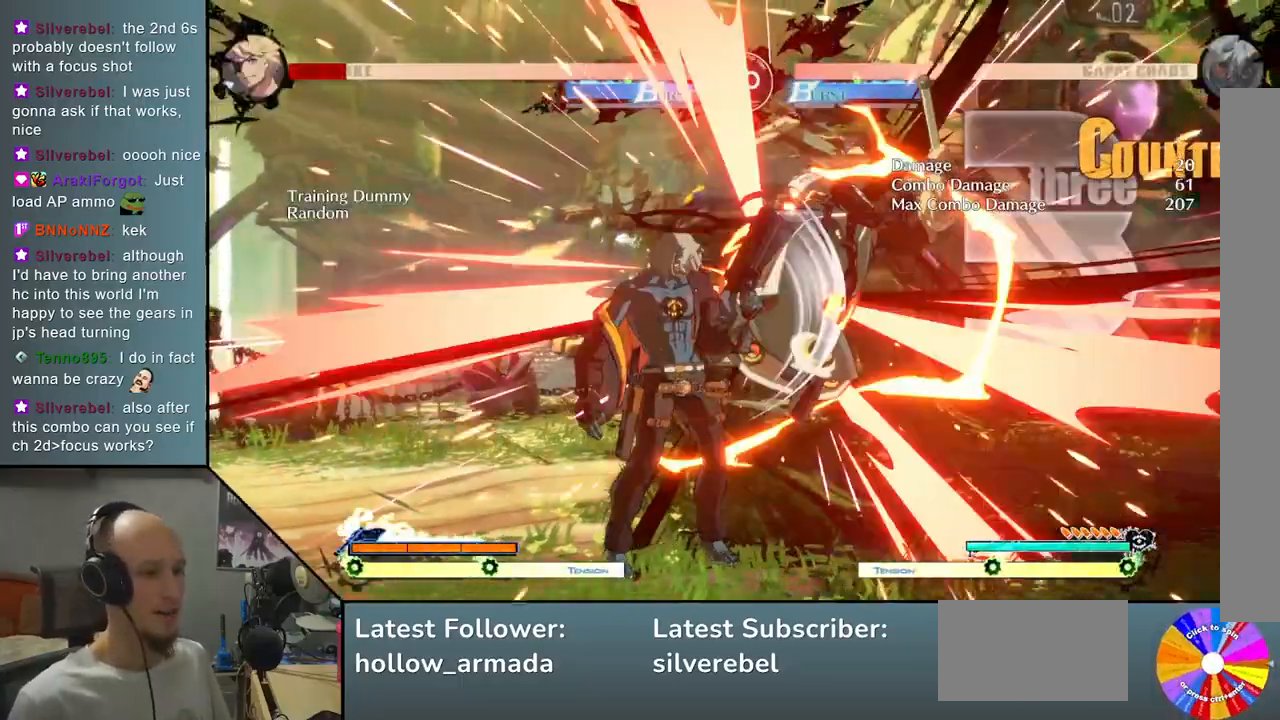
{"buttons": ["R2"], "left_stick": "center", "events": [[33, "left_stick", "down"], [150, "left_stick", "left"], [317, "R2", "down"], [367, "left_stick", "center"]]}
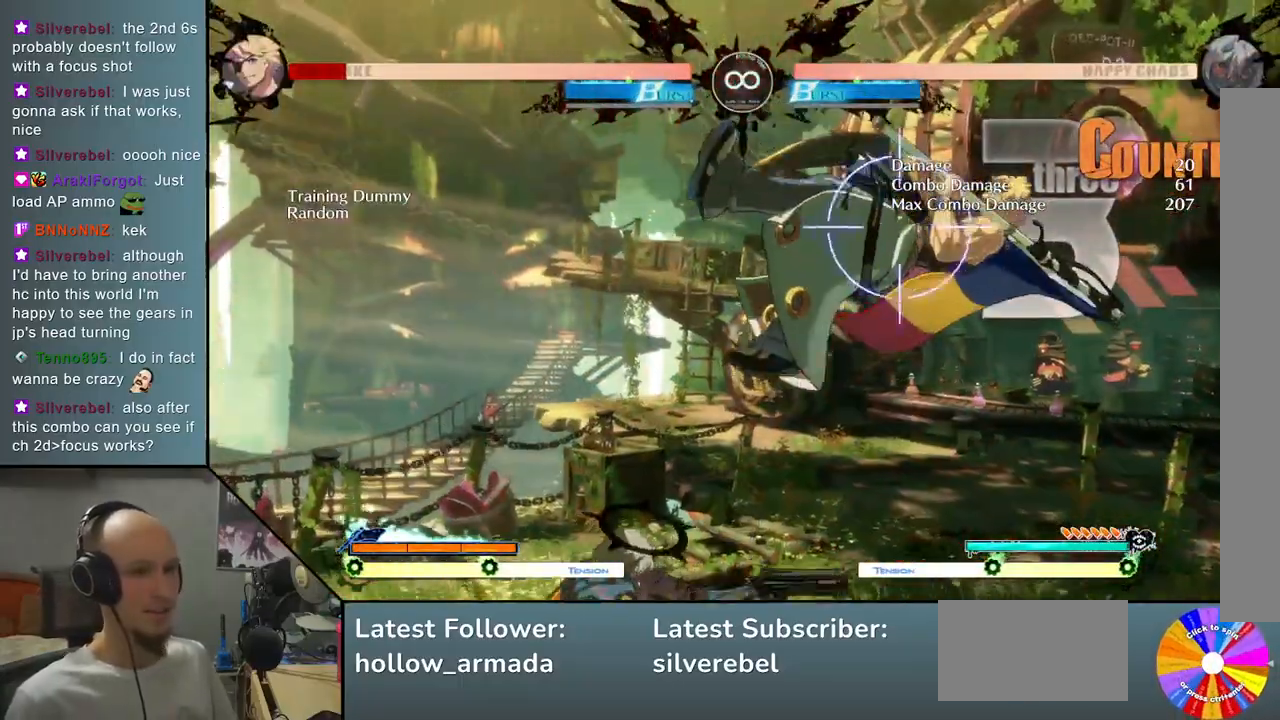
{"buttons": [], "left_stick": "center", "events": [[33, "R2", "up"]]}